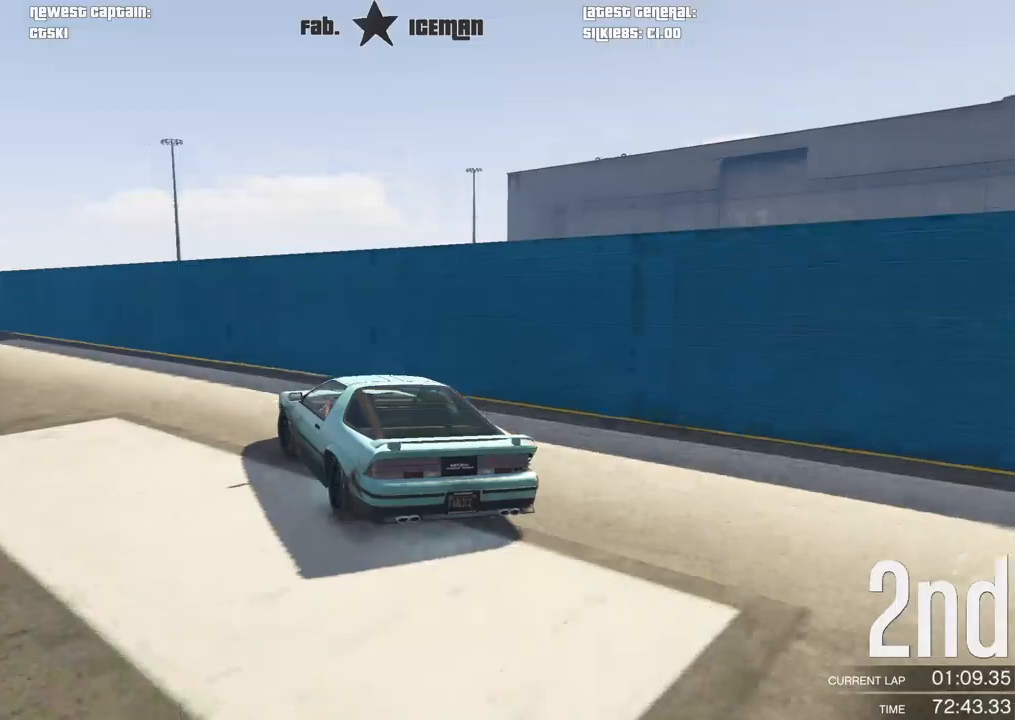
Gameplay with a controller (Xbox layout); each line is a JSON object with the inputs held at the frame after it (dt_ms = milliseconds from this image to that frame). "events" lists button and stick changes between this image and that frame as [ms after this image, input, new state], when the widget could be followed in between.
{"dt_ms": 500, "buttons": ["R2"], "left_stick": "center", "right_stick": "center", "events": [[500, "left_stick", "center"]]}
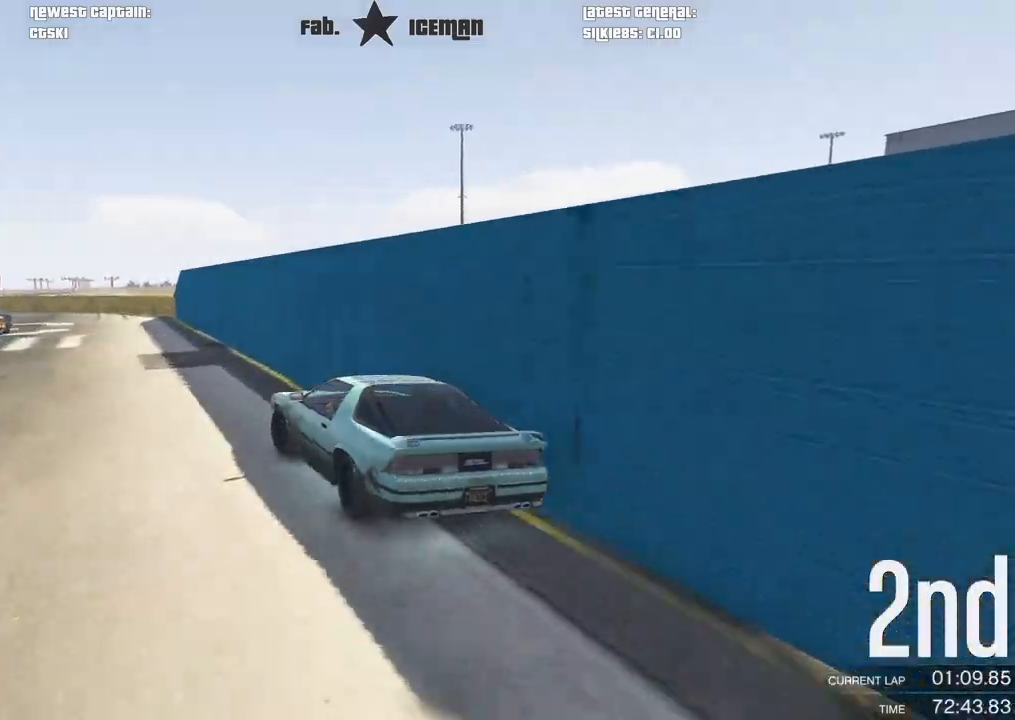
{"dt_ms": 500, "buttons": ["R2"], "left_stick": "center", "right_stick": "center", "events": []}
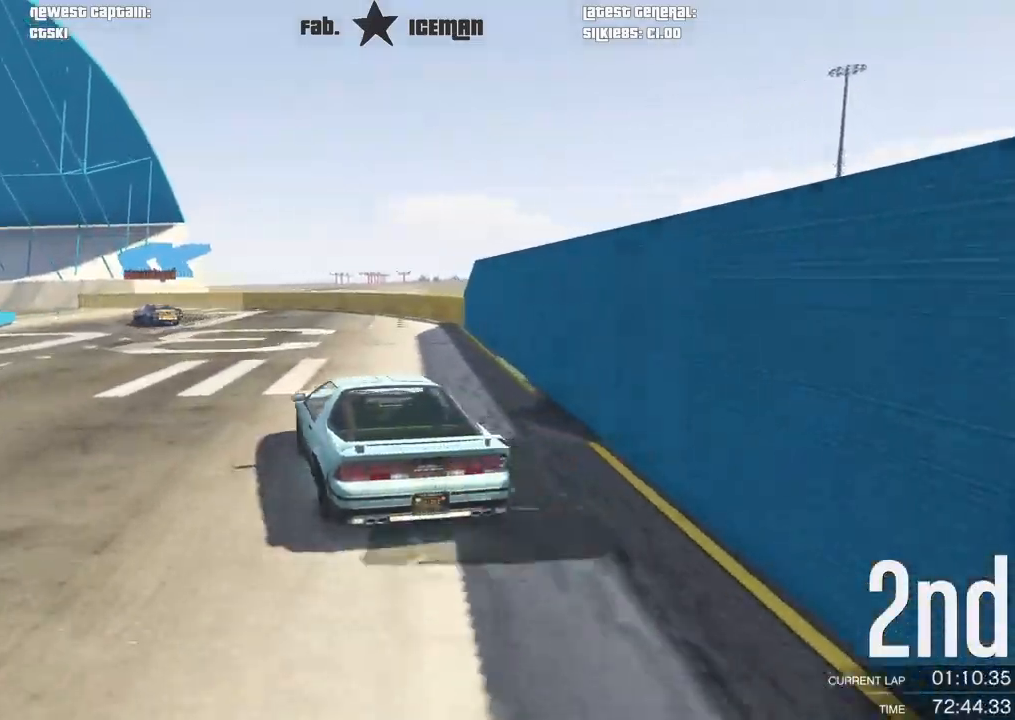
{"dt_ms": 500, "buttons": ["R2"], "left_stick": "down-left", "right_stick": "center", "events": [[62, "left_stick", "down-left"], [229, "left_stick", "center"], [354, "left_stick", "down-left"]]}
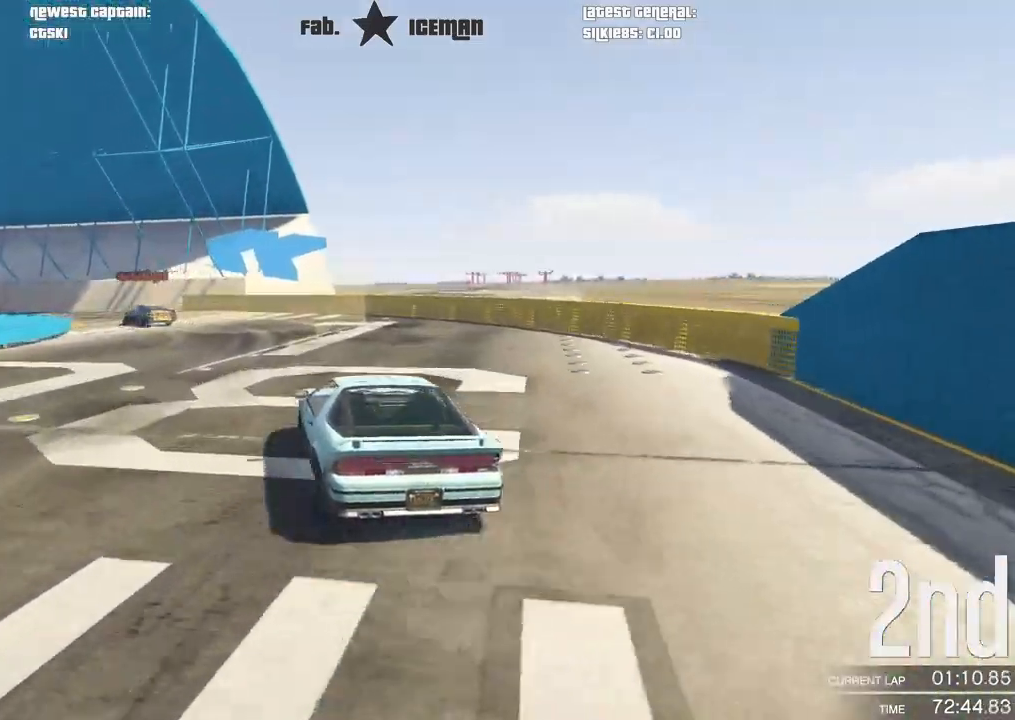
{"dt_ms": 1000, "buttons": ["R2"], "left_stick": "down-left", "right_stick": "center"}
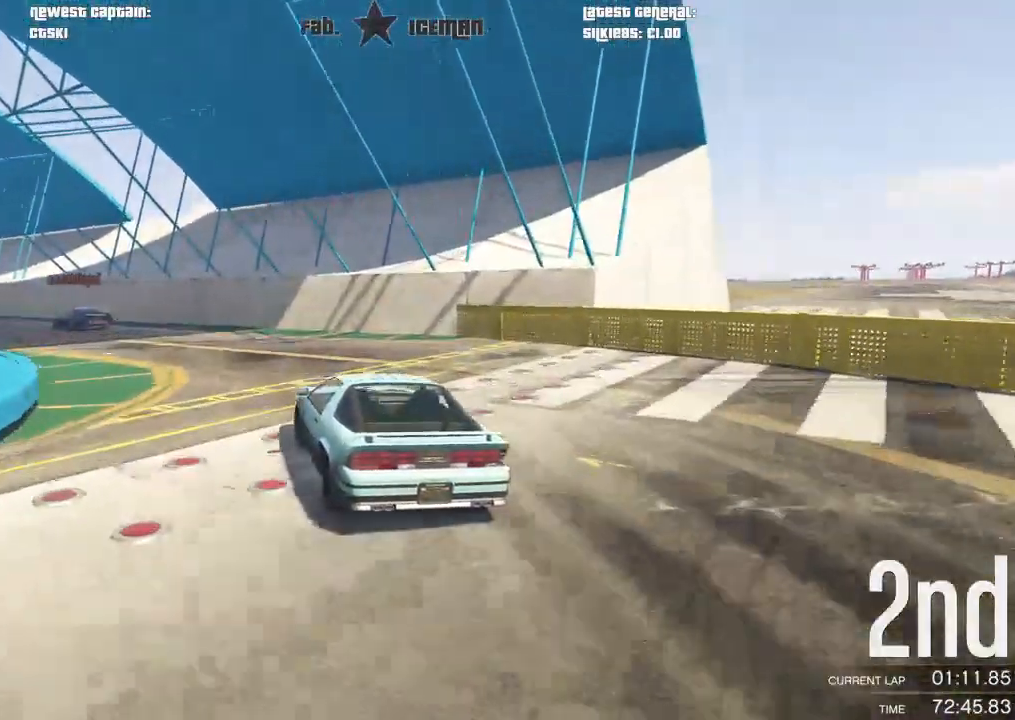
{"dt_ms": 500, "buttons": ["R2"], "left_stick": "down-left", "right_stick": "center", "events": [[21, "left_stick", "center"], [125, "left_stick", "down-left"], [354, "left_stick", "center"], [438, "left_stick", "down-left"]]}
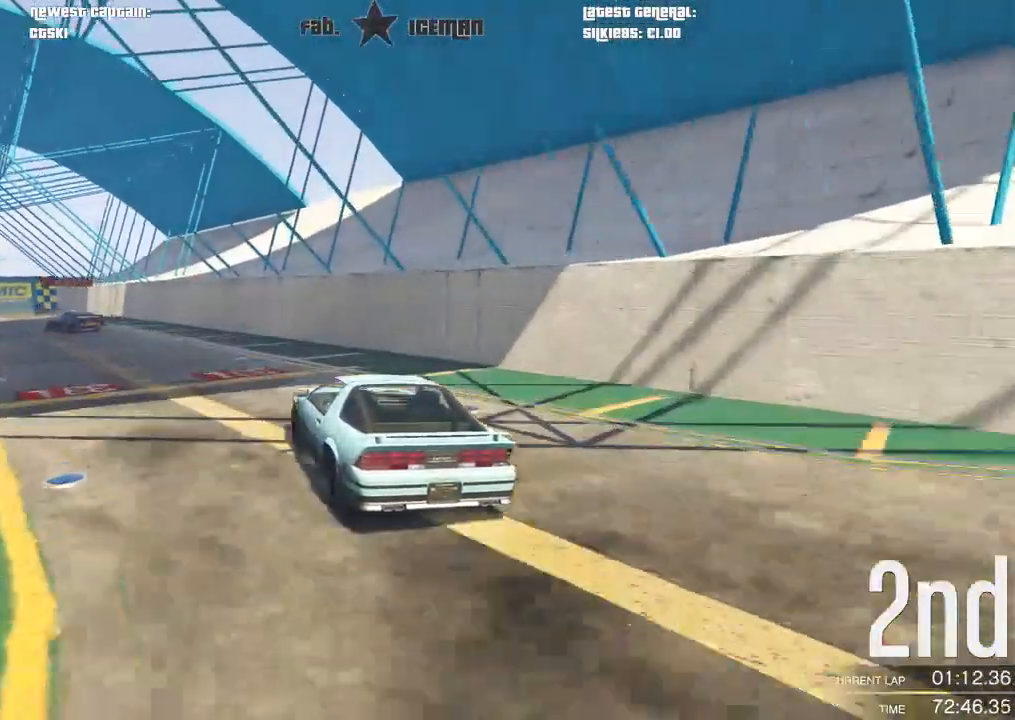
{"dt_ms": 500, "buttons": ["L2"], "left_stick": "down-left", "right_stick": "center", "events": [[104, "left_stick", "center"], [250, "left_stick", "down-left"], [438, "L2", "down"], [479, "R2", "up"]]}
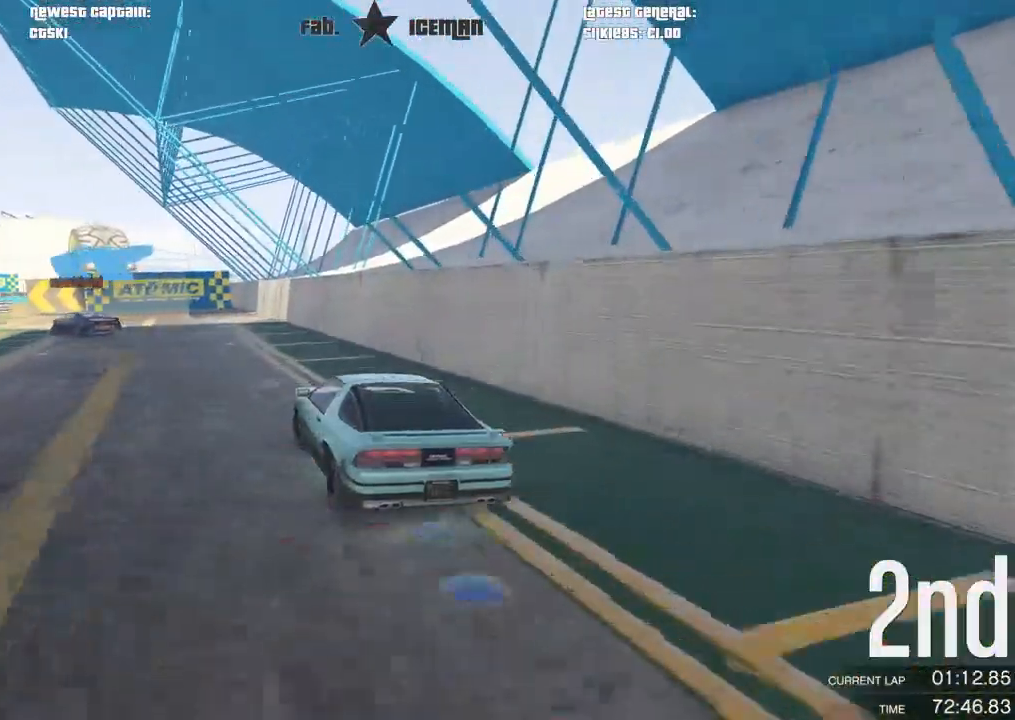
{"dt_ms": 500, "buttons": [], "left_stick": "down-left", "right_stick": "center", "events": [[167, "L2", "up"]]}
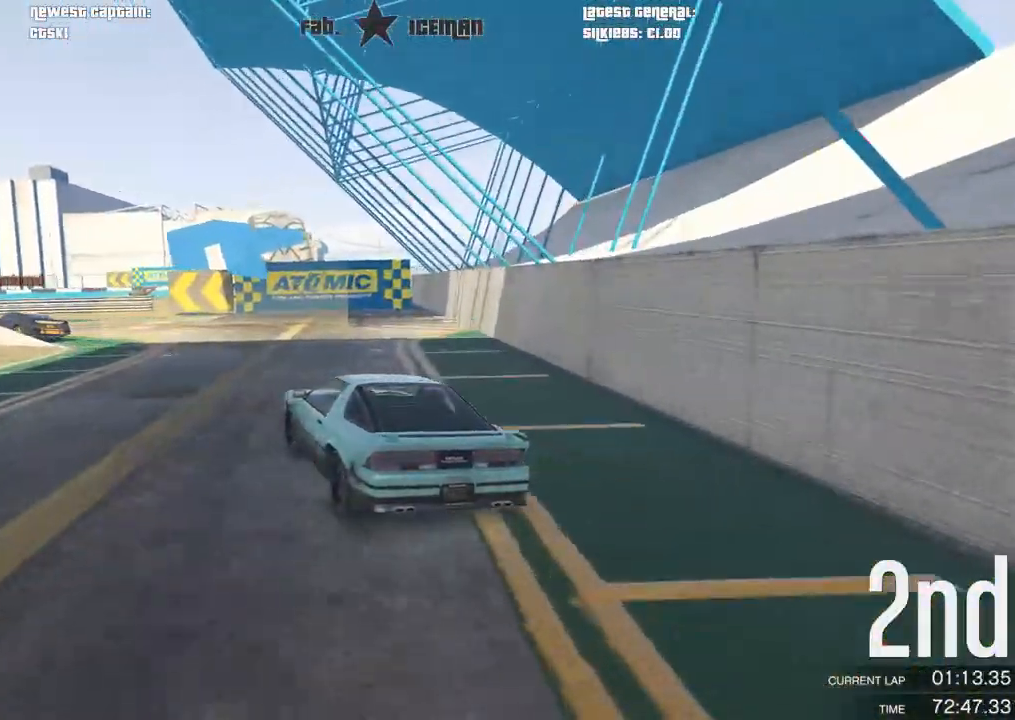
{"dt_ms": 500, "buttons": ["R2"], "left_stick": "down-left", "right_stick": "center", "events": [[312, "R2", "down"]]}
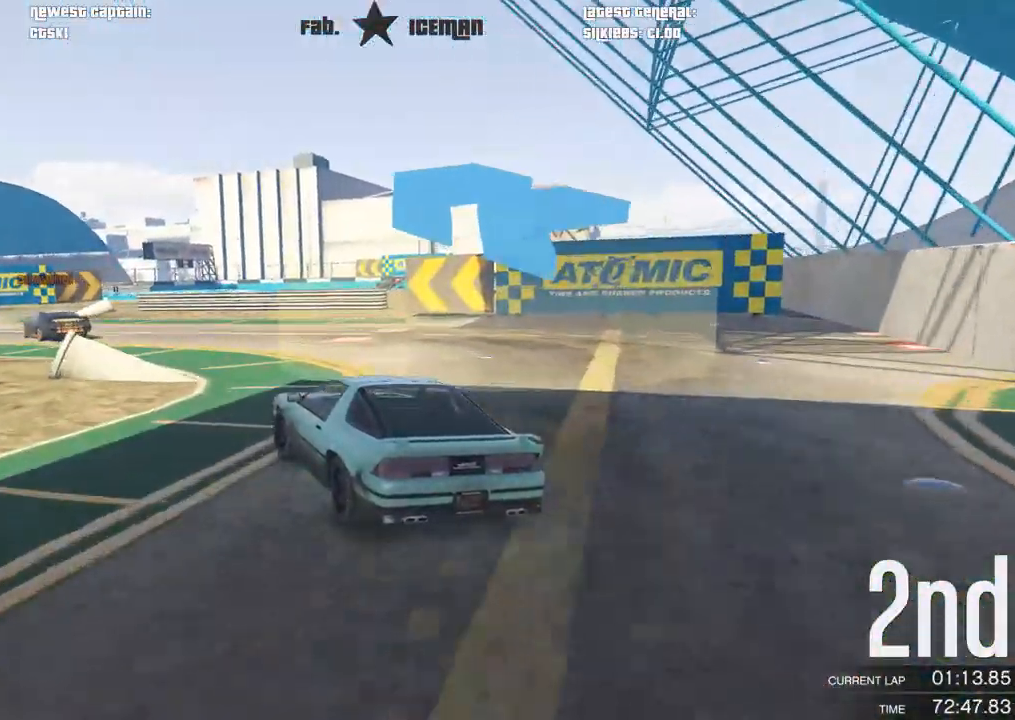
{"dt_ms": 500, "buttons": ["R2"], "left_stick": "center", "right_stick": "center", "events": [[500, "left_stick", "center"]]}
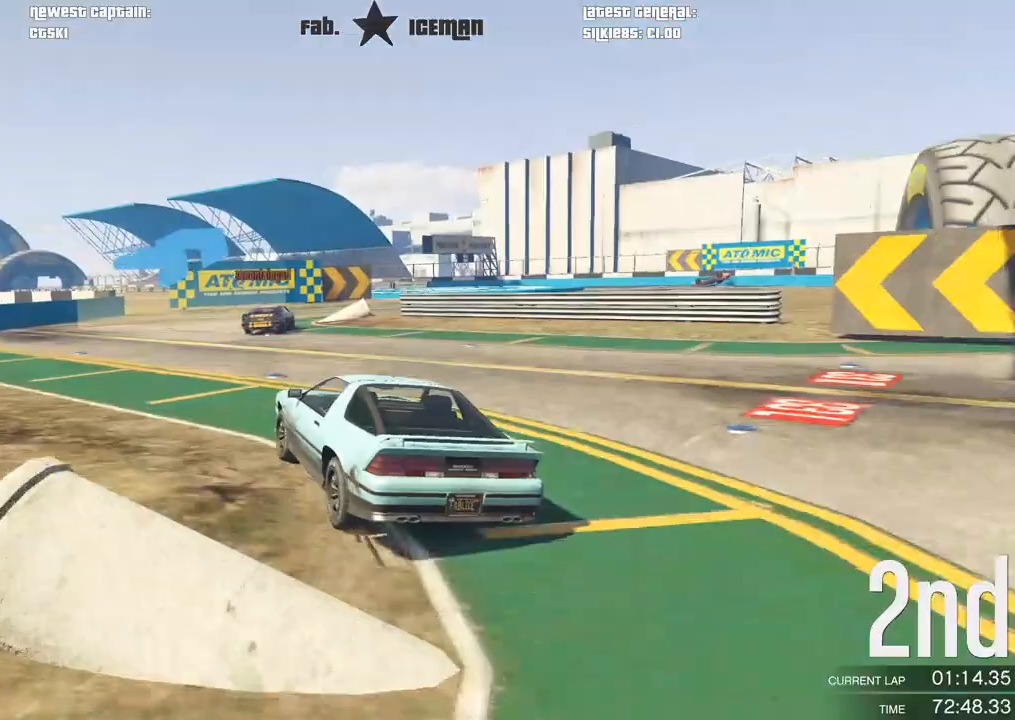
{"dt_ms": 500, "buttons": [], "left_stick": "right", "right_stick": "center", "events": [[146, "left_stick", "right"], [333, "R2", "up"], [396, "left_stick", "center"], [458, "left_stick", "right"]]}
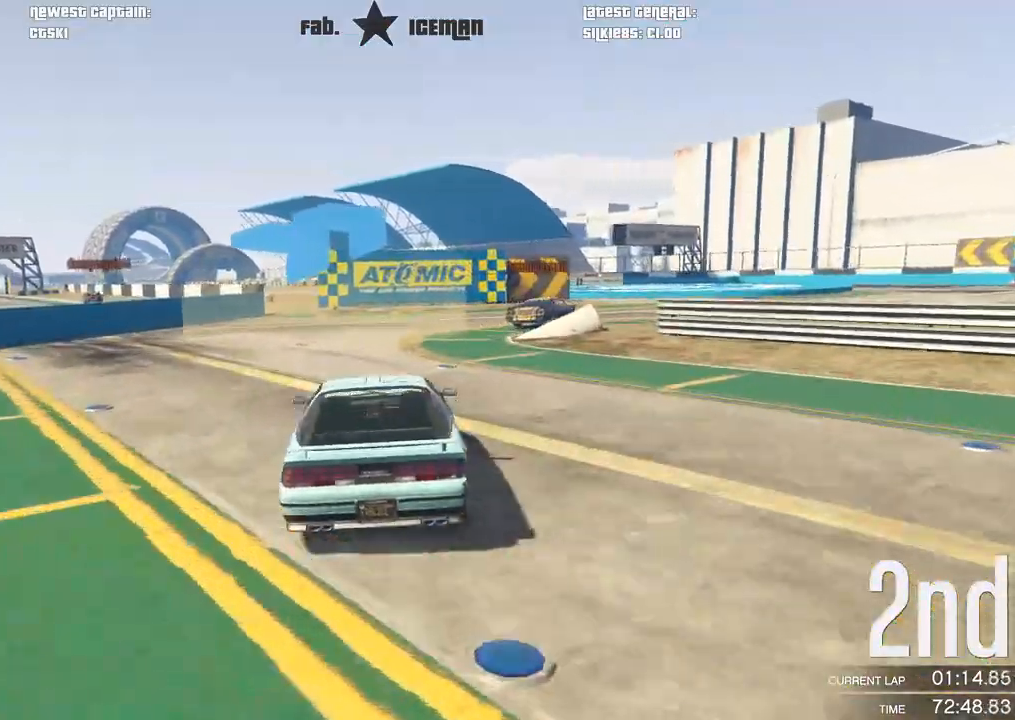
{"dt_ms": 500, "buttons": ["R2"], "left_stick": "right", "right_stick": "center", "events": [[104, "left_stick", "center"], [188, "left_stick", "right"], [354, "R2", "down"], [354, "left_stick", "center"], [417, "left_stick", "right"]]}
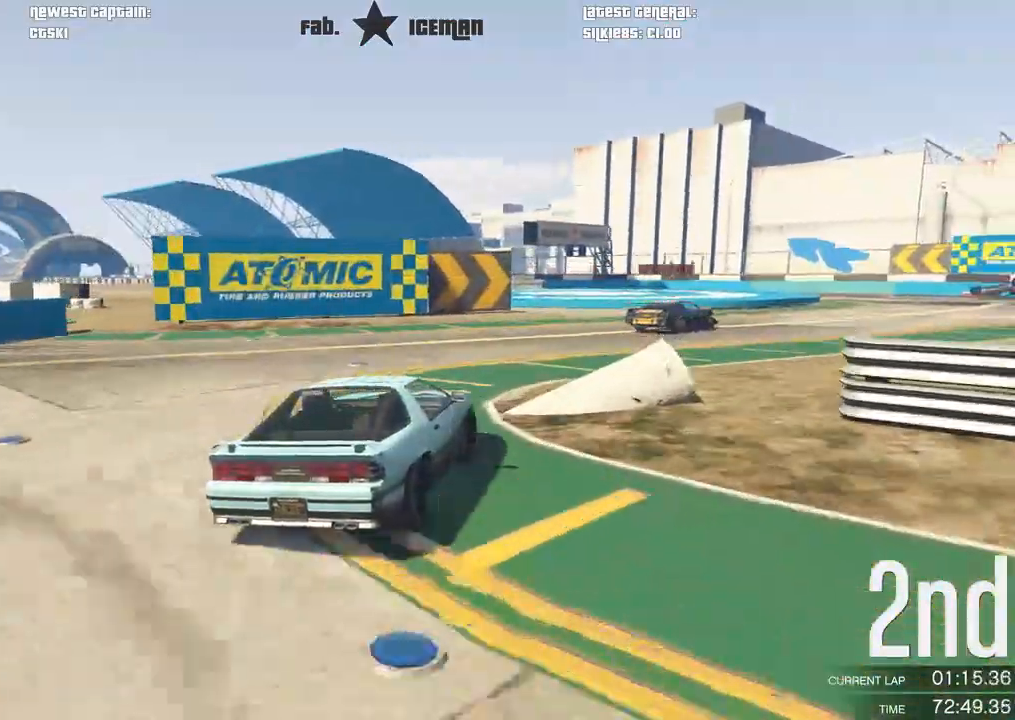
{"dt_ms": 500, "buttons": ["R2"], "left_stick": "right", "right_stick": "center", "events": []}
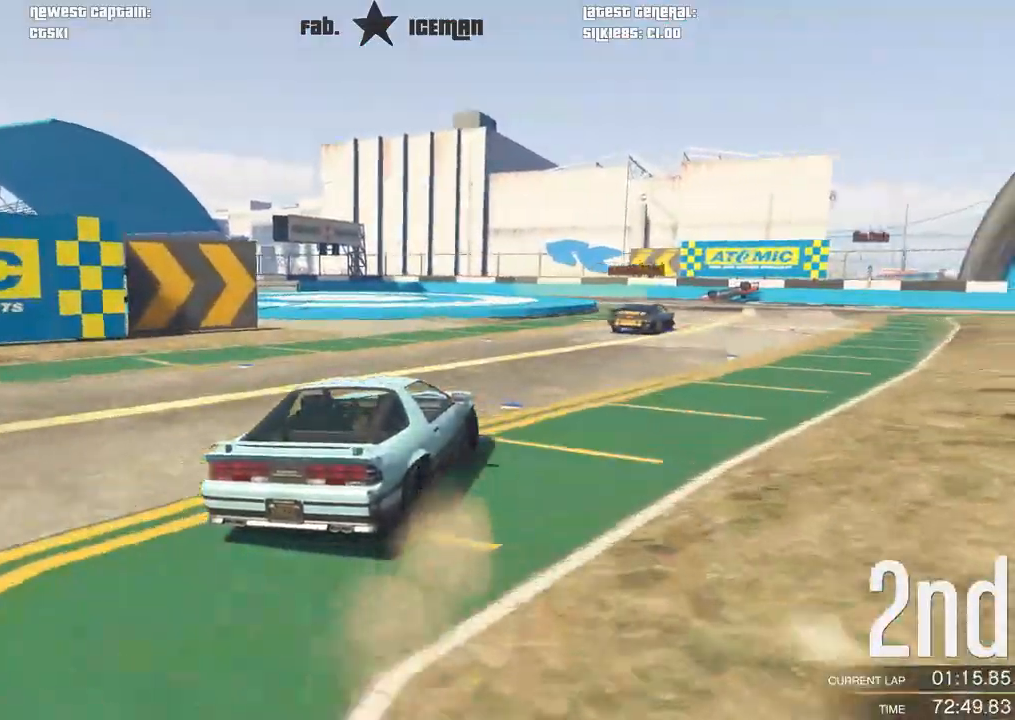
{"dt_ms": 500, "buttons": ["R2"], "left_stick": "left", "right_stick": "center", "events": [[208, "left_stick", "center"], [458, "left_stick", "left"]]}
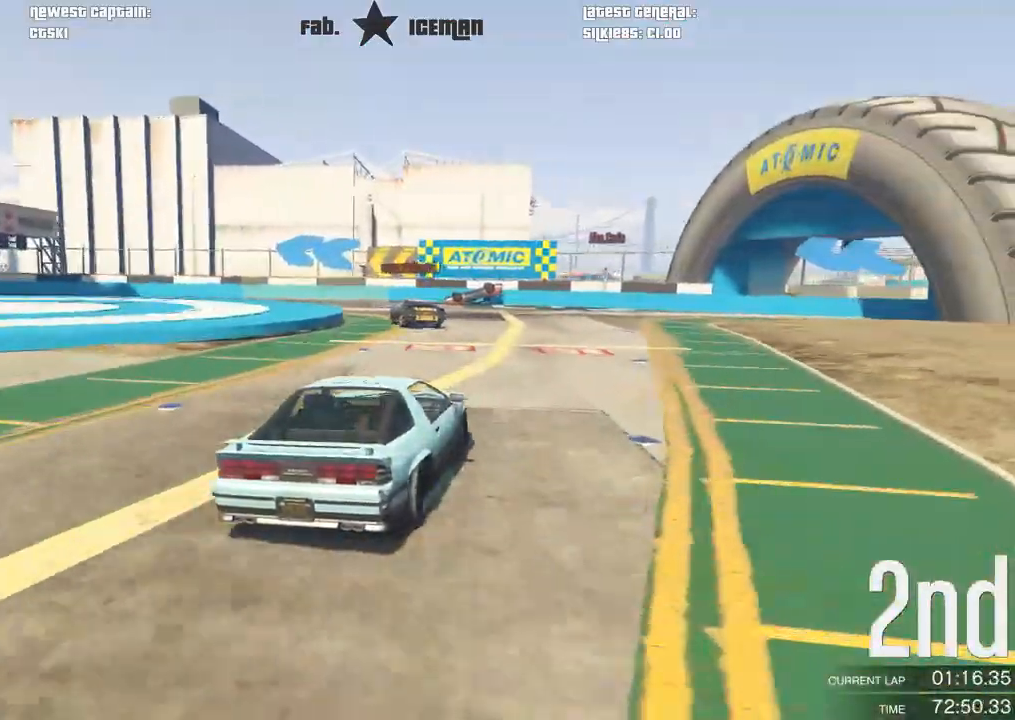
{"dt_ms": 500, "buttons": ["R2"], "left_stick": "down-left", "right_stick": "center", "events": [[167, "left_stick", "center"], [271, "left_stick", "down-left"], [438, "left_stick", "center"], [500, "left_stick", "down-left"]]}
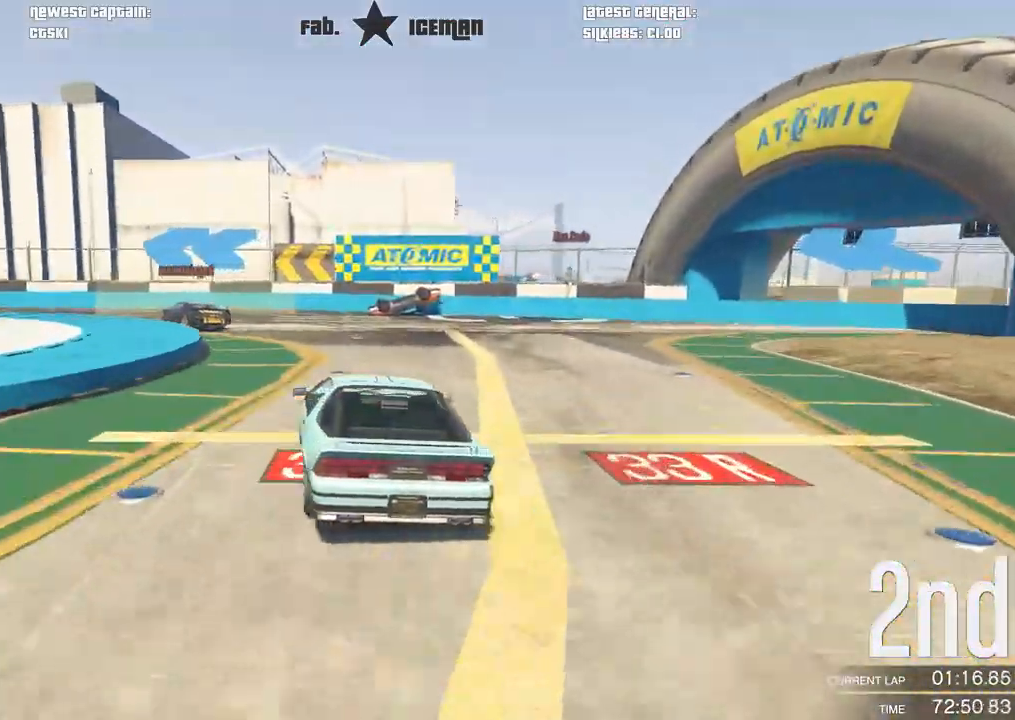
{"dt_ms": 500, "buttons": ["R2"], "left_stick": "down-left", "right_stick": "center", "events": []}
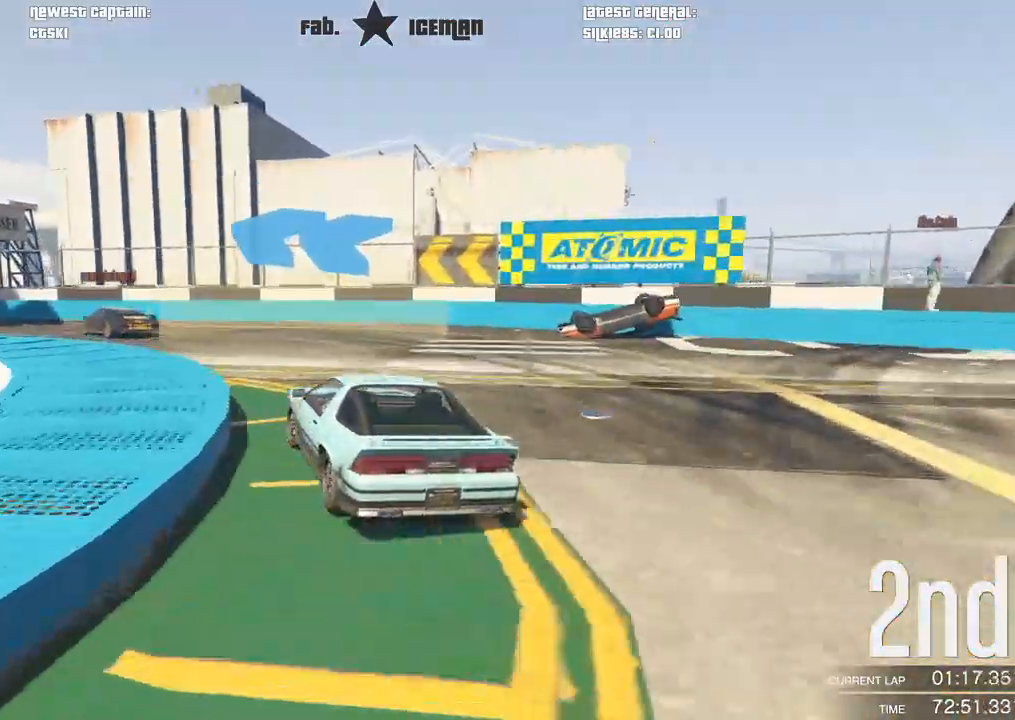
{"dt_ms": 500, "buttons": ["R2"], "left_stick": "down-left", "right_stick": "center", "events": [[333, "left_stick", "center"], [438, "left_stick", "down-left"]]}
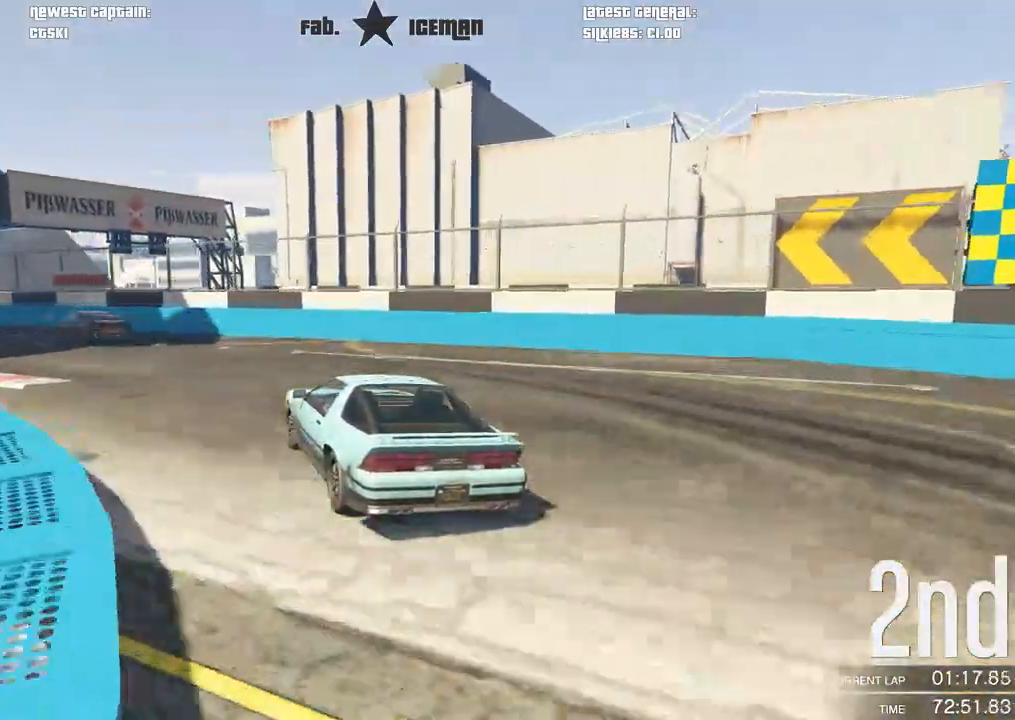
{"dt_ms": 500, "buttons": ["R2"], "left_stick": "down-left", "right_stick": "center", "events": []}
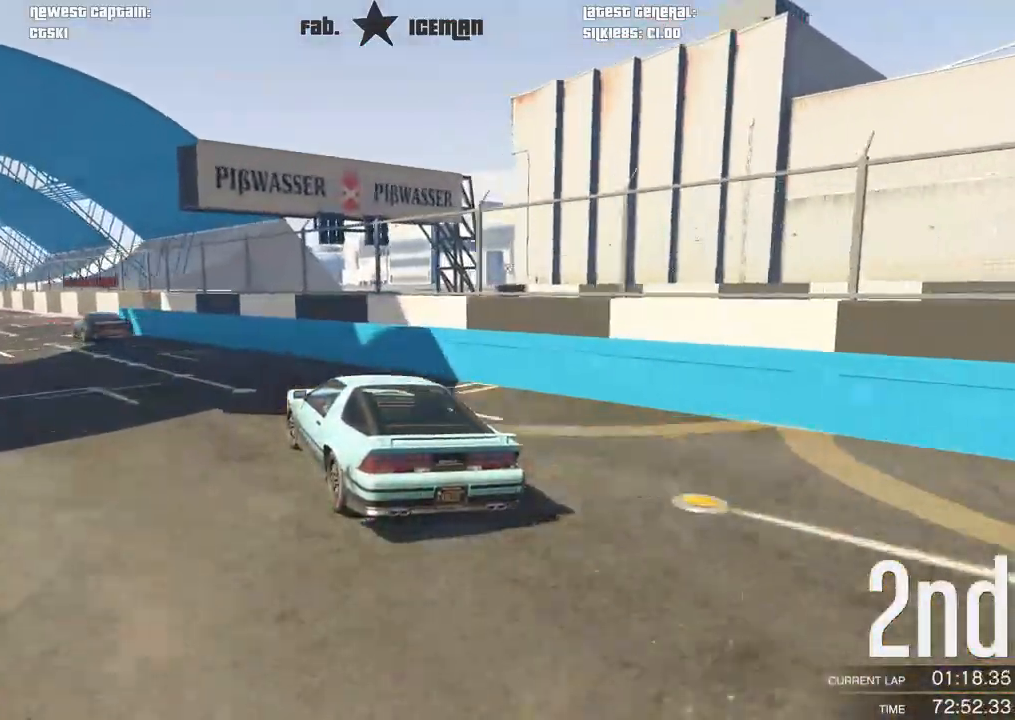
{"dt_ms": 500, "buttons": ["R2"], "left_stick": "center", "right_stick": "center", "events": [[375, "left_stick", "center"]]}
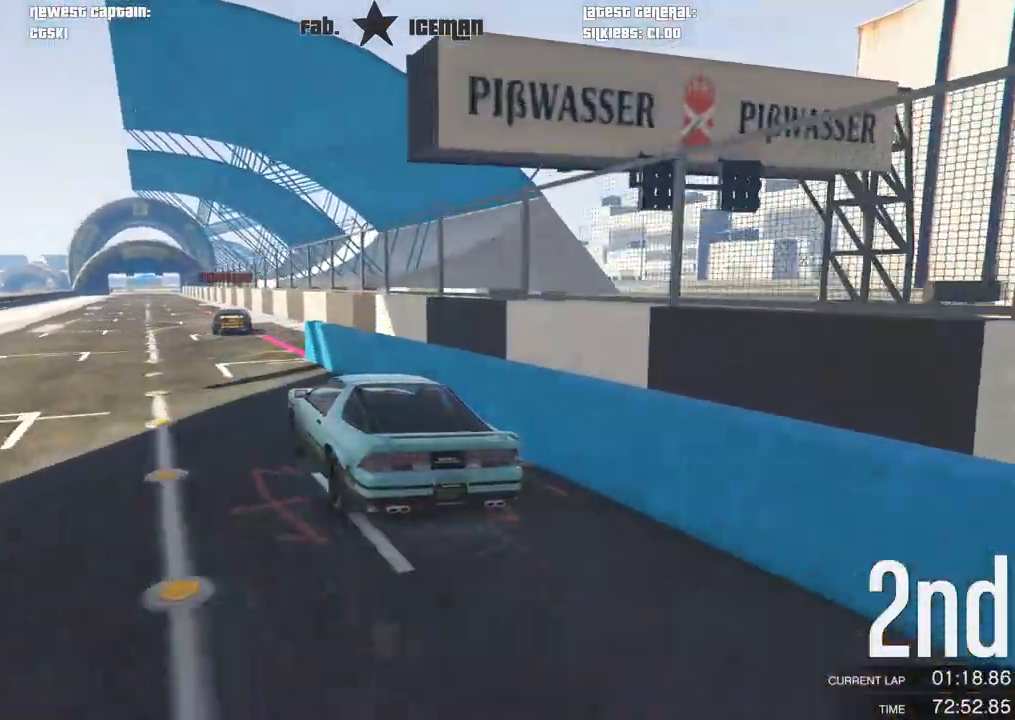
{"dt_ms": 500, "buttons": ["R2"], "left_stick": "center", "right_stick": "center", "events": [[104, "left_stick", "right"], [333, "left_stick", "center"]]}
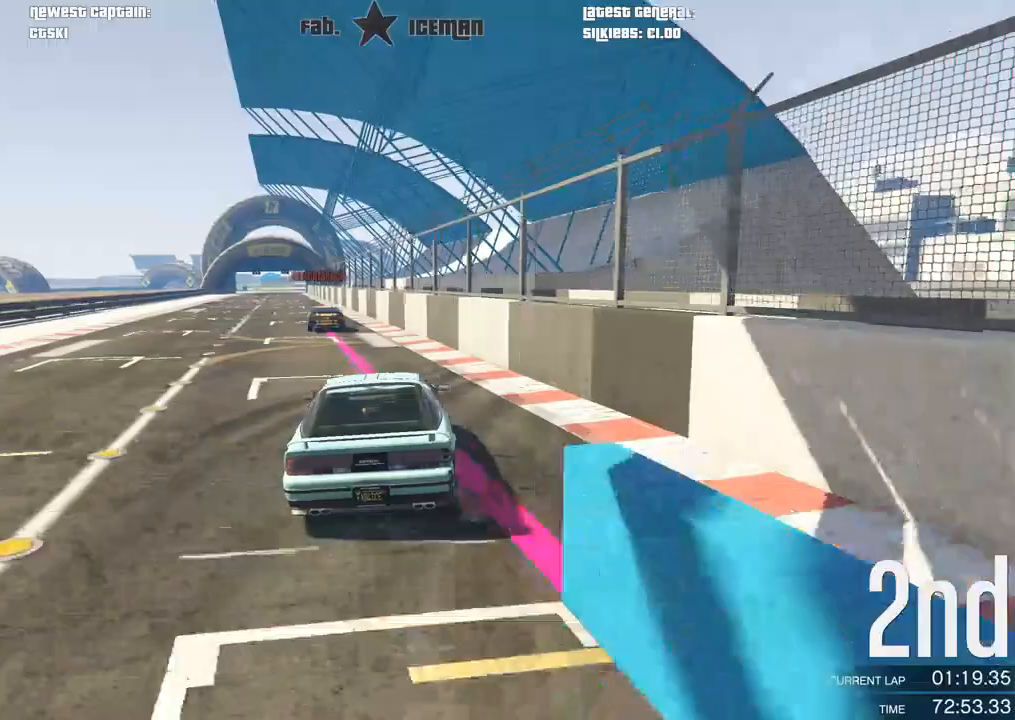
{"dt_ms": 500, "buttons": ["R2"], "left_stick": "down-left", "right_stick": "center", "events": [[146, "left_stick", "down-left"]]}
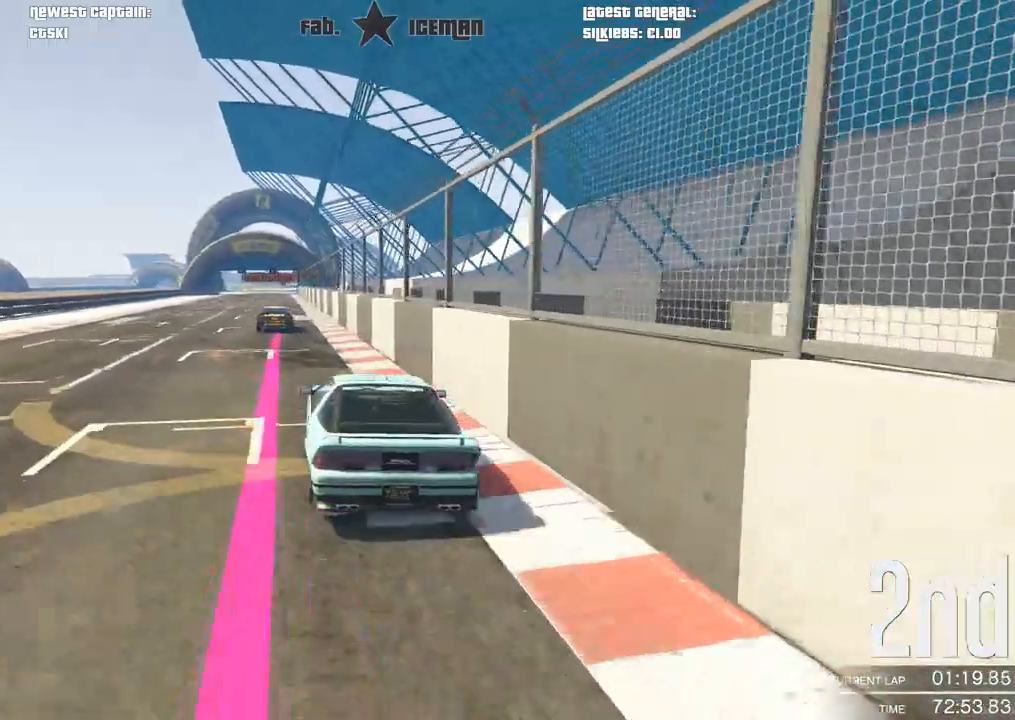
{"dt_ms": 500, "buttons": ["R2"], "left_stick": "center", "right_stick": "center", "events": [[104, "left_stick", "center"], [271, "left_stick", "down-left"], [458, "left_stick", "center"]]}
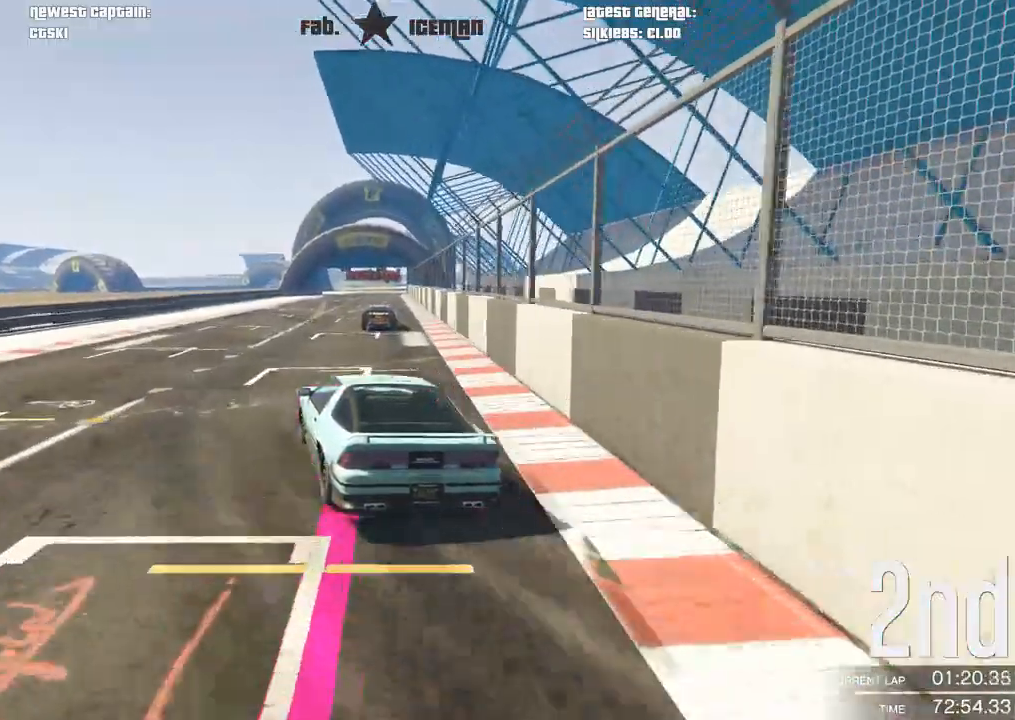
{"dt_ms": 500, "buttons": ["R2"], "left_stick": "center", "right_stick": "center", "events": []}
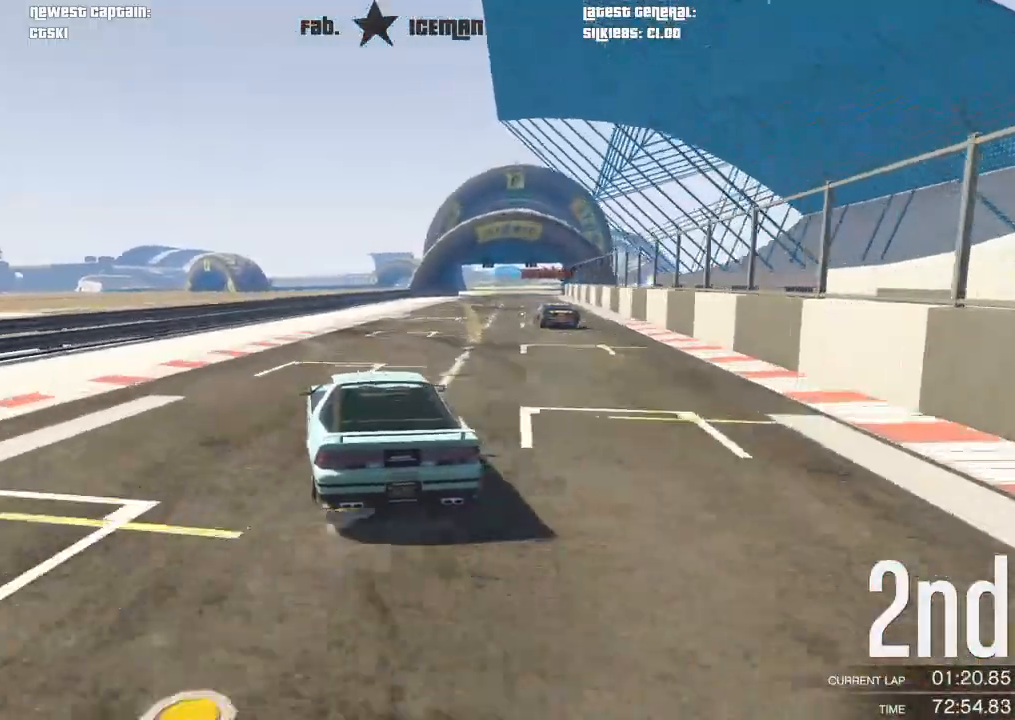
{"dt_ms": 500, "buttons": ["R2"], "left_stick": "right", "right_stick": "center", "events": [[83, "left_stick", "right"], [250, "left_stick", "center"], [417, "left_stick", "right"]]}
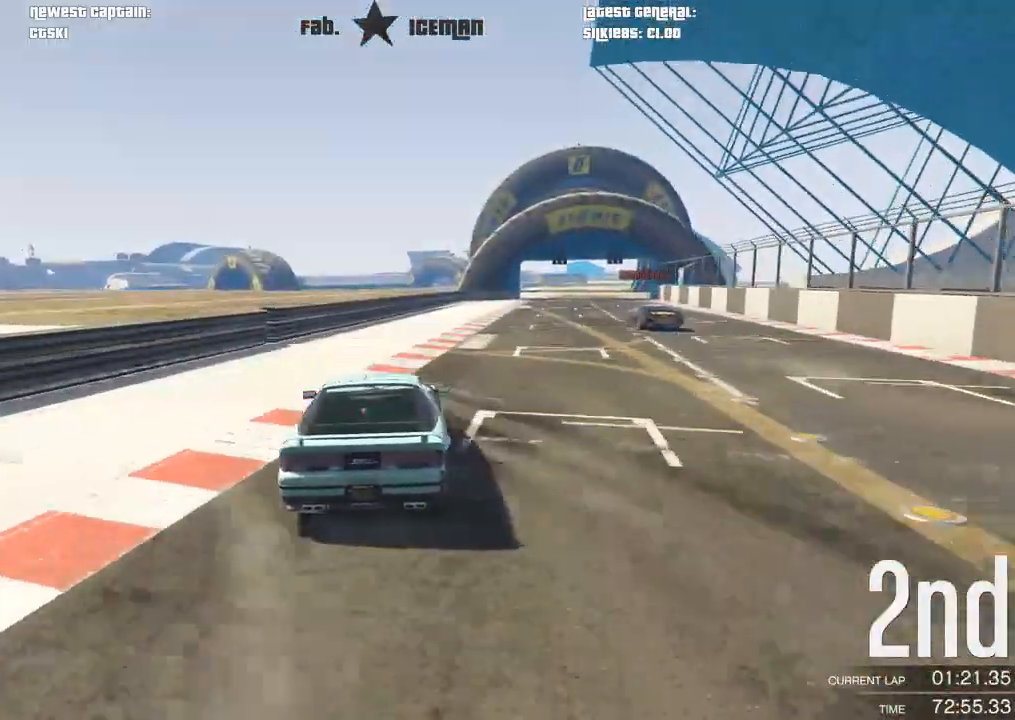
{"dt_ms": 500, "buttons": ["R2"], "left_stick": "center", "right_stick": "center", "events": [[21, "left_stick", "center"], [229, "left_stick", "right"], [354, "left_stick", "center"]]}
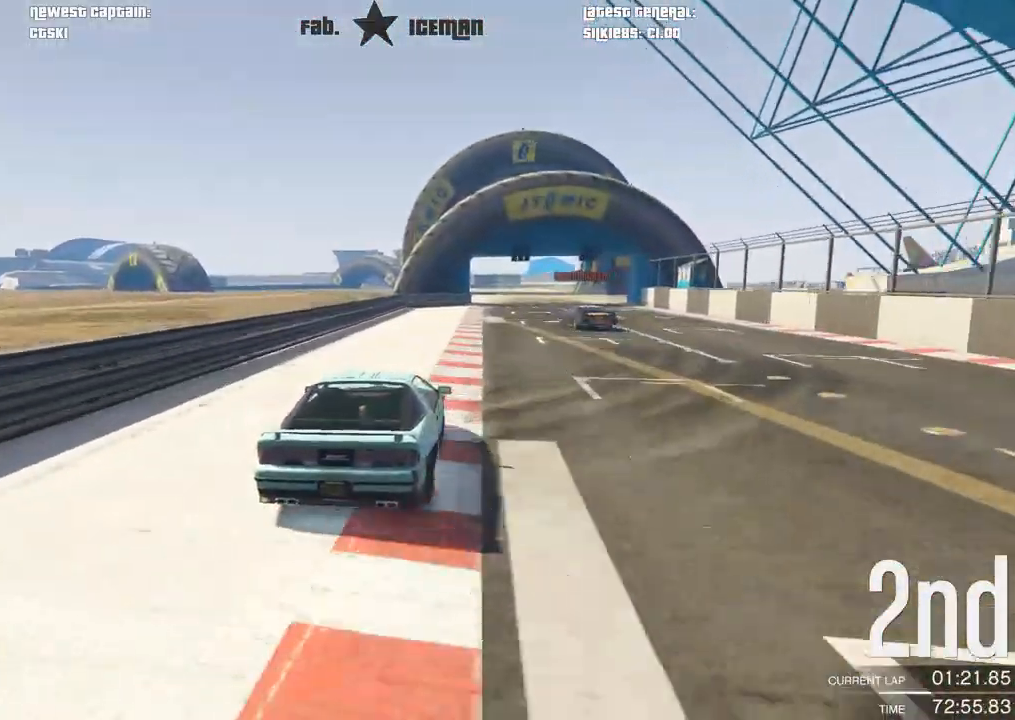
{"dt_ms": 500, "buttons": ["R2"], "left_stick": "center", "right_stick": "center", "events": [[42, "left_stick", "right"], [146, "left_stick", "center"]]}
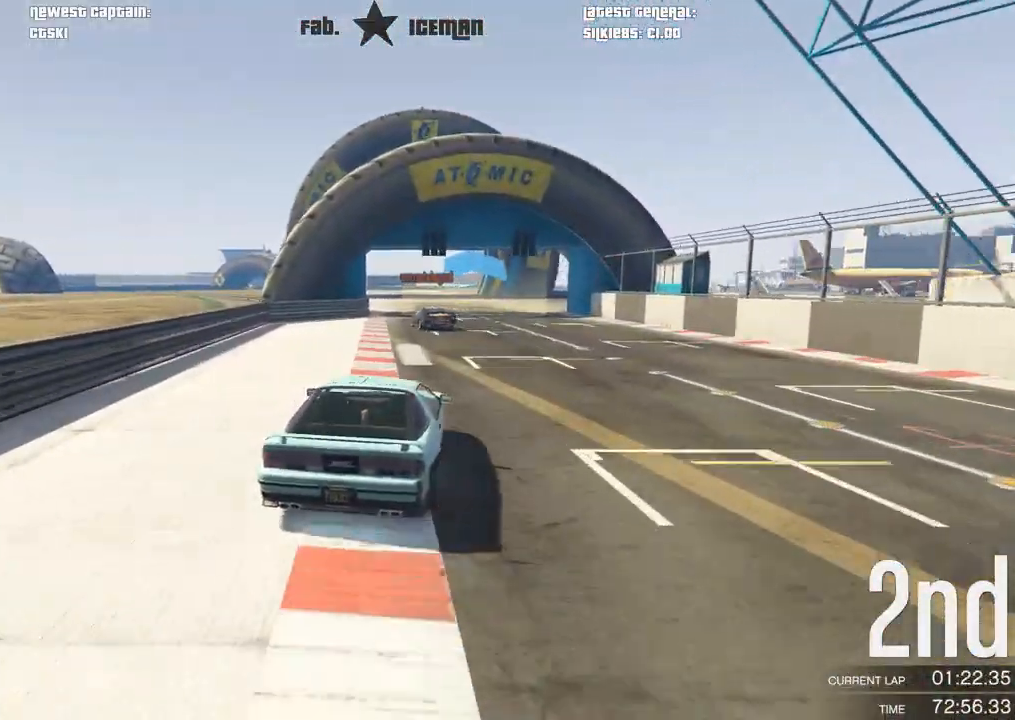
{"dt_ms": 500, "buttons": ["R2"], "left_stick": "center", "right_stick": "center", "events": [[208, "left_stick", "down-left"], [417, "left_stick", "center"]]}
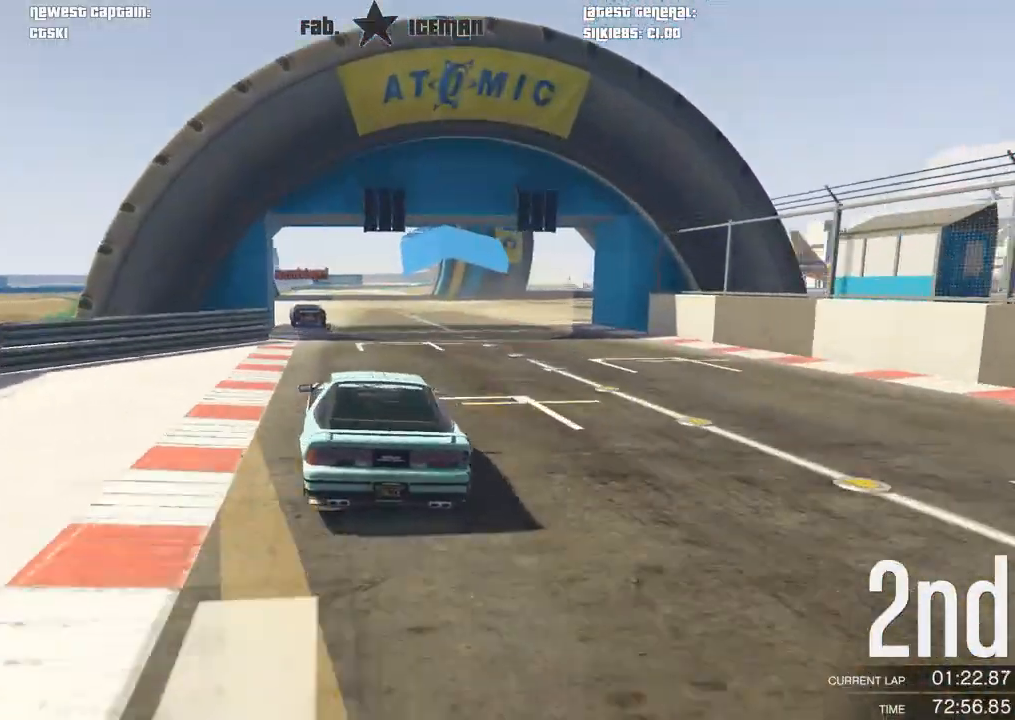
{"dt_ms": 500, "buttons": ["R2"], "left_stick": "right", "right_stick": "center", "events": [[42, "left_stick", "down-left"], [208, "left_stick", "center"], [500, "left_stick", "right"]]}
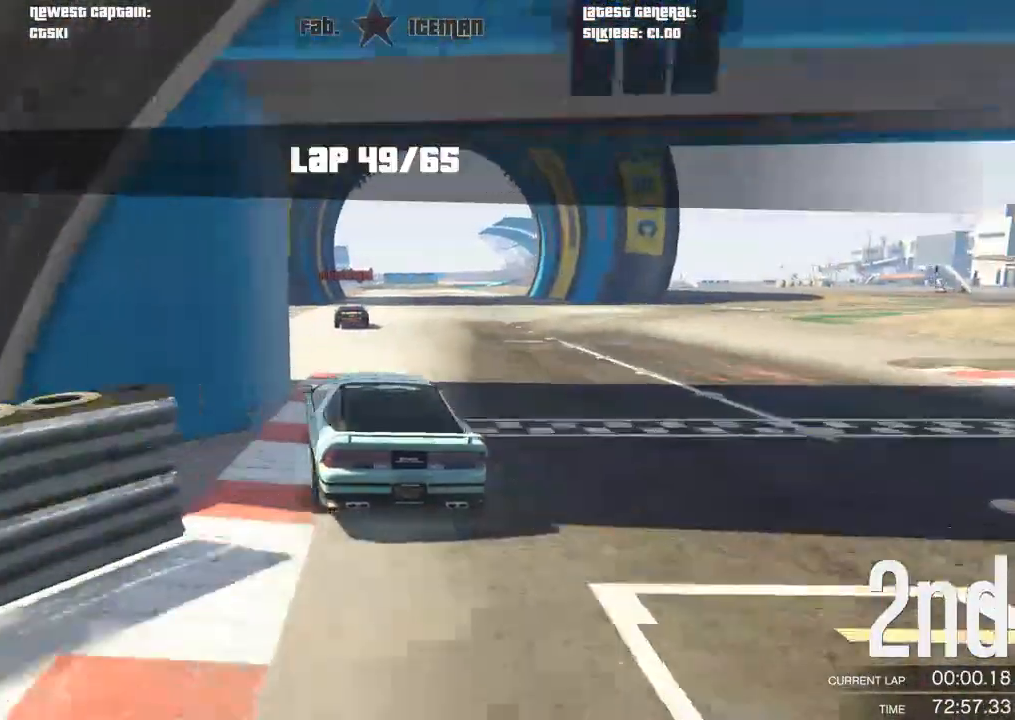
{"dt_ms": 500, "buttons": ["R2"], "left_stick": "center", "right_stick": "center", "events": [[125, "left_stick", "center"], [396, "left_stick", "right"], [500, "left_stick", "center"]]}
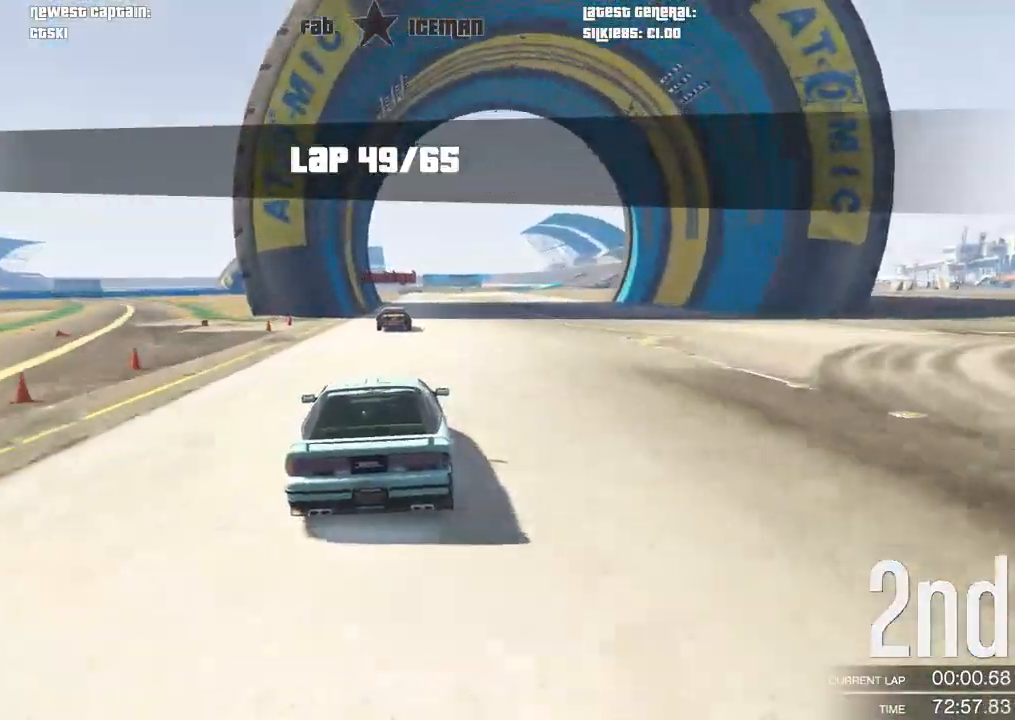
{"dt_ms": 500, "buttons": ["R2"], "left_stick": "center", "right_stick": "center", "events": [[292, "L3", "down"], [354, "L3", "up"]]}